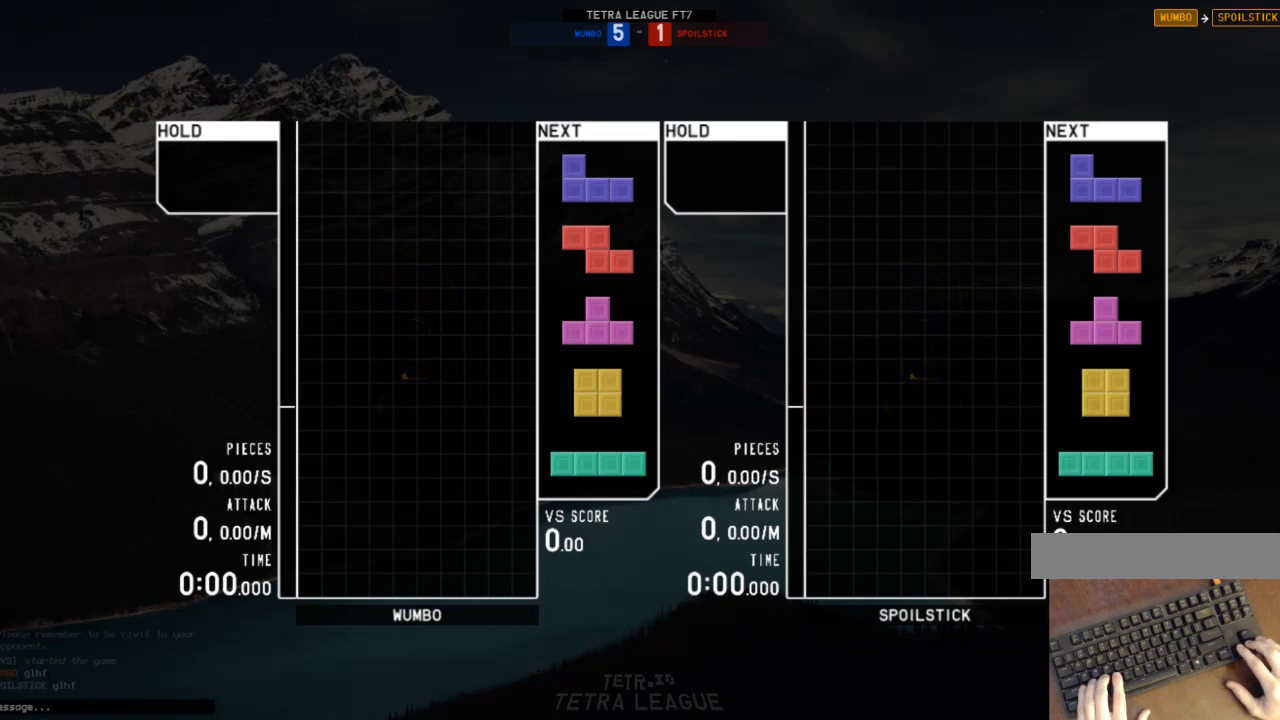
Gameplay with keyboard; each line is a JSON object with the keys held at the frame after it. "events" lists presses ("down") and releases ("up") of "c", "down", "left", "right", "shift", "up", "x" and "z" between this image and that frame as [ms after this image, input, new state], when the widget could be followed in between. No other keys are recorded. Mouse input is not recorded.
{"keys": ["right"], "events": [[433, "right", "down"]]}
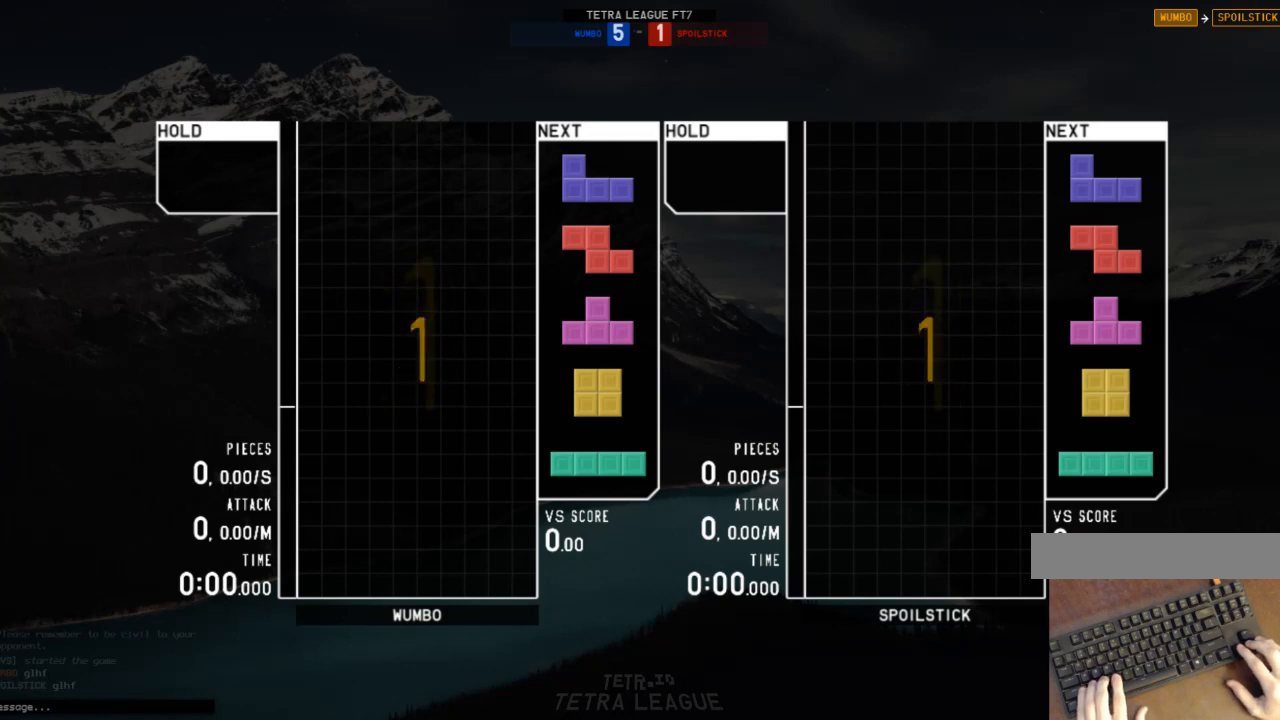
{"keys": ["right"], "events": []}
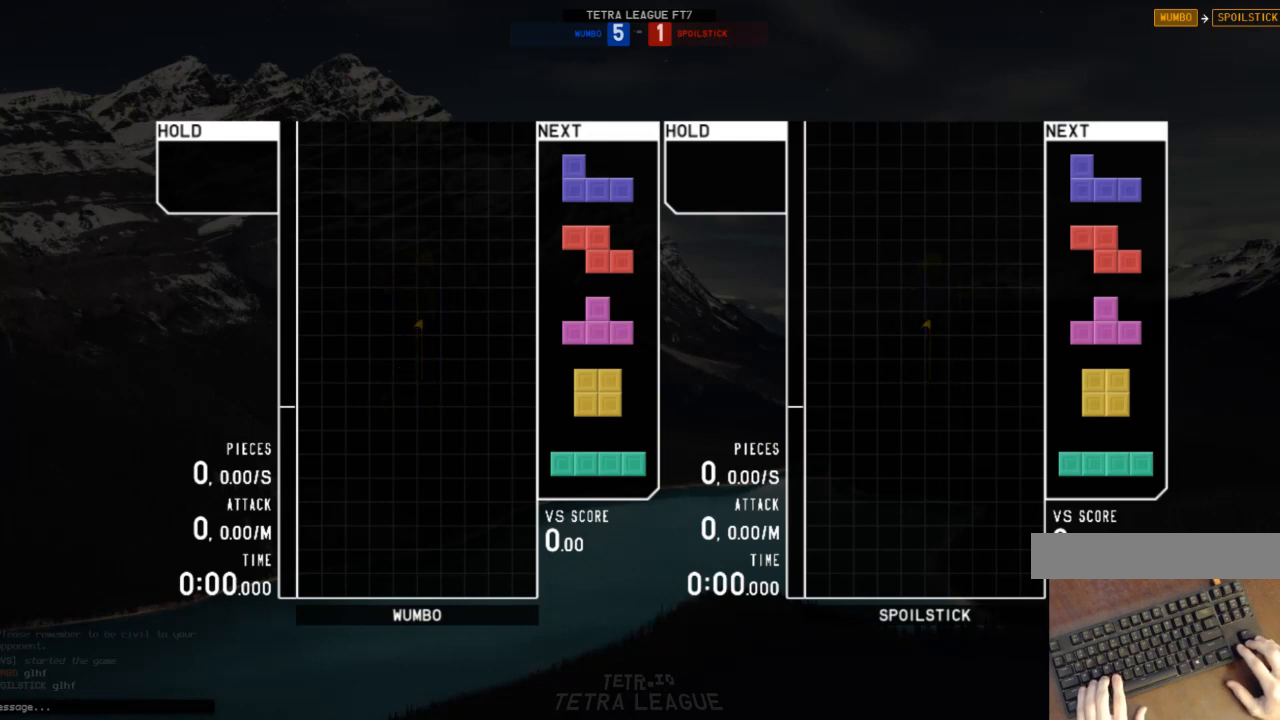
{"keys": [], "events": [[333, "down", "down"], [333, "right", "up"], [367, "left", "down"], [400, "down", "up"], [500, "left", "up"]]}
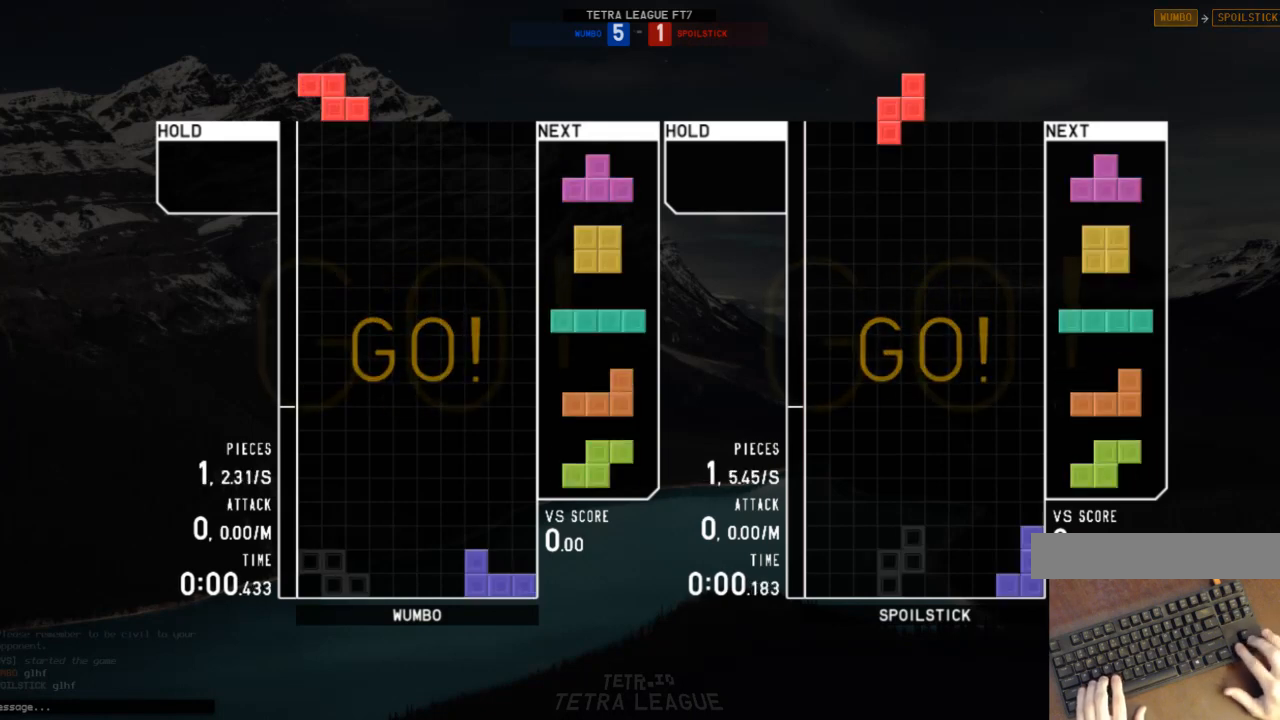
{"keys": ["right"], "events": [[100, "down", "down"], [100, "x", "down"], [133, "left", "down"], [133, "x", "up"], [200, "down", "up"], [300, "left", "up"], [333, "x", "down"], [367, "down", "down"], [433, "right", "down"], [467, "down", "up"], [467, "x", "up"]]}
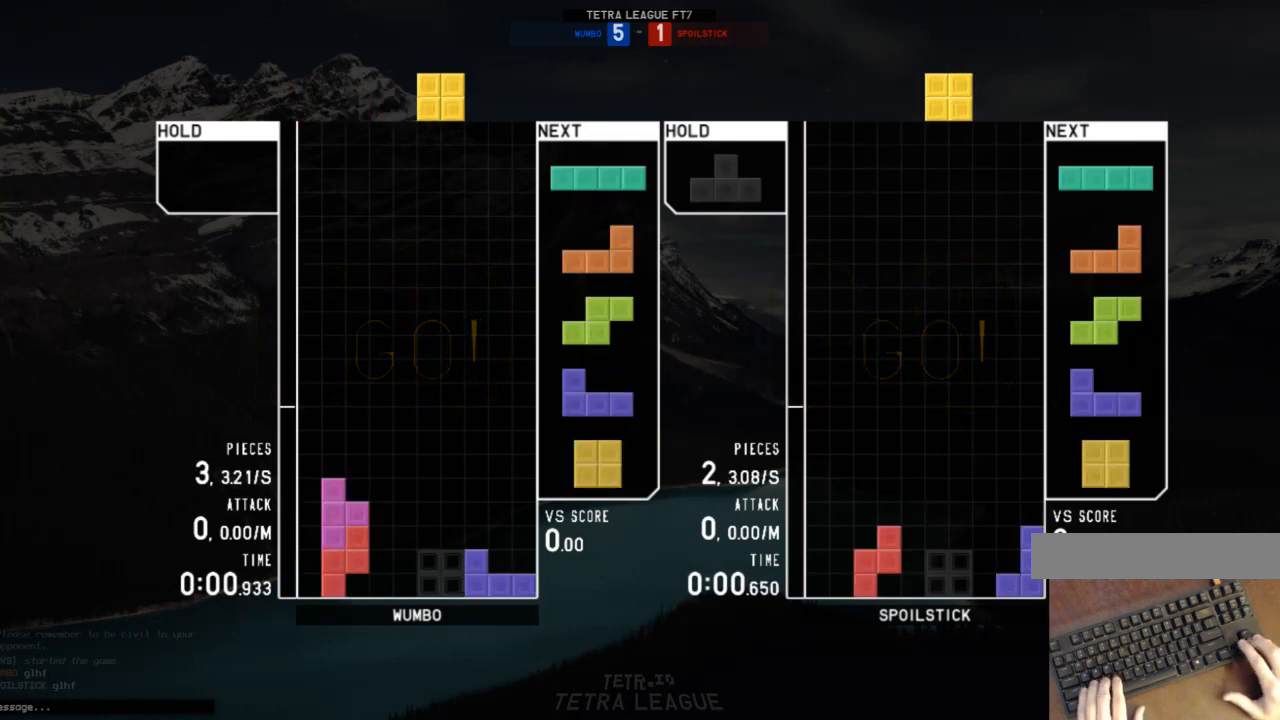
{"keys": [], "events": [[133, "down", "down"], [133, "left", "down"], [133, "right", "up"], [167, "down", "up"], [200, "z", "down"], [300, "down", "down"], [300, "left", "up"], [300, "z", "up"], [367, "down", "up"], [367, "right", "down"], [433, "shift", "down"], [500, "right", "up"], [500, "shift", "up"]]}
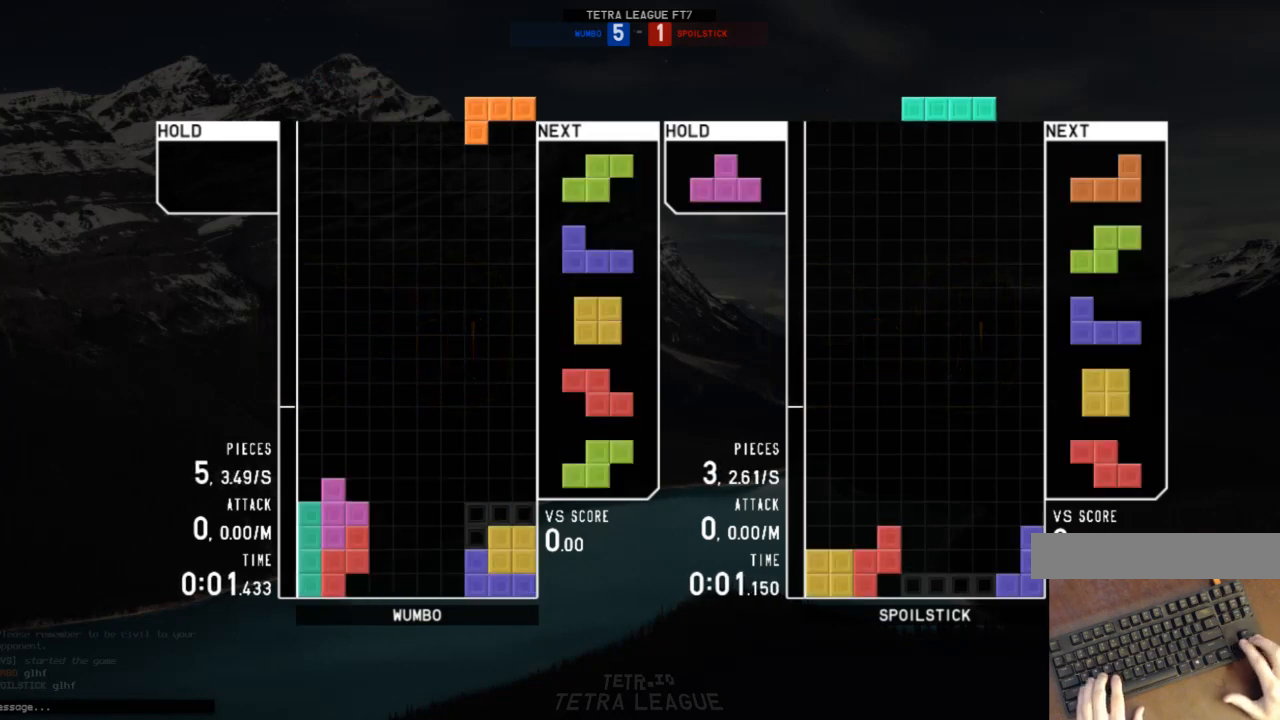
{"keys": ["down", "right"], "events": [[33, "down", "down"], [100, "down", "up"], [167, "up", "down"], [233, "left", "down"], [267, "up", "up"], [333, "left", "up"], [367, "down", "down"], [367, "right", "down"], [400, "down", "up"], [500, "down", "down"]]}
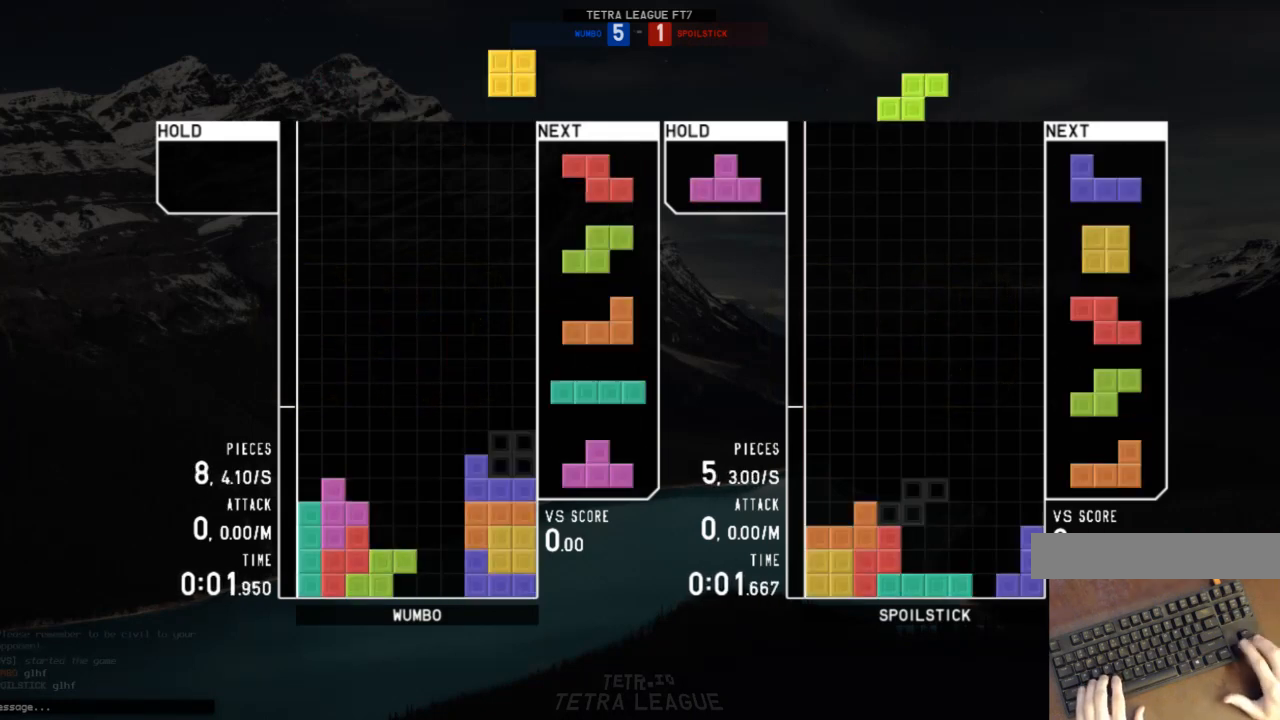
{"keys": ["right"], "events": [[67, "down", "up"], [133, "down", "down"], [133, "right", "up"], [200, "left", "down"], [233, "down", "up"], [300, "z", "down"], [400, "down", "down"], [400, "left", "up"], [400, "z", "up"], [433, "right", "down"], [467, "down", "up"]]}
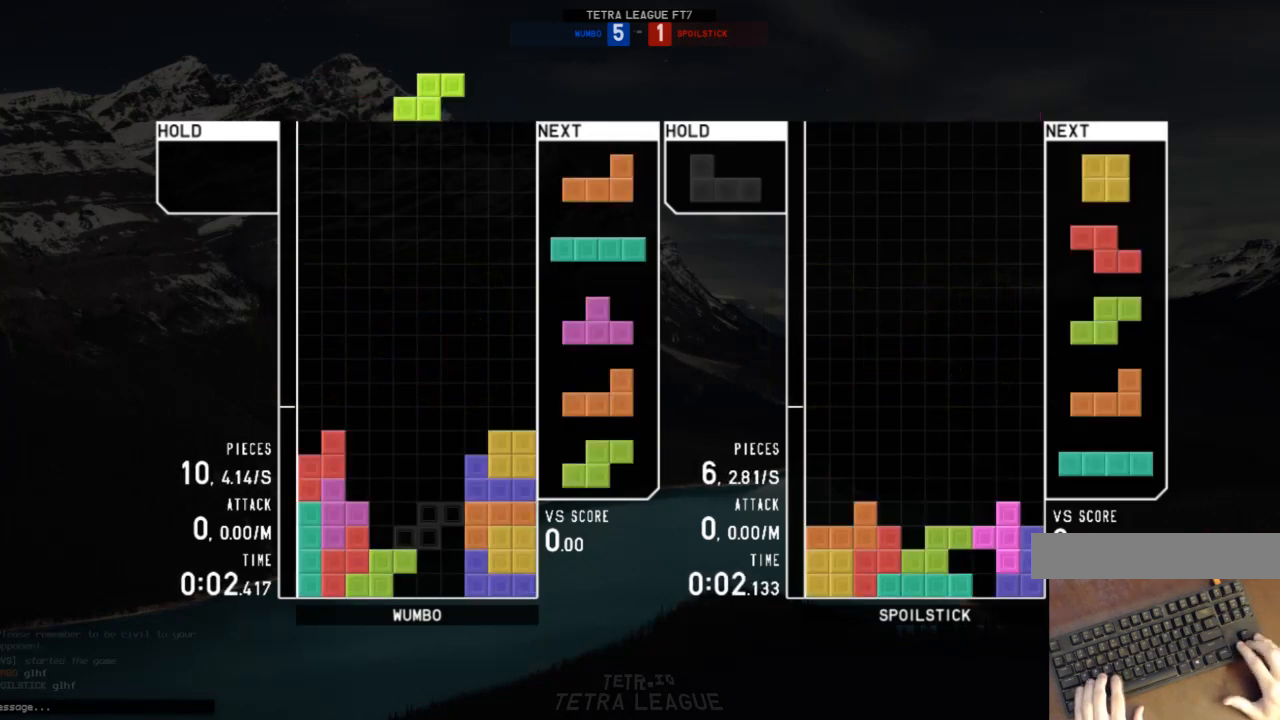
{"keys": ["down", "left"], "events": [[33, "c", "down"], [133, "c", "up"], [133, "shift", "down"], [167, "down", "down"], [167, "right", "up"], [200, "left", "down"], [200, "shift", "up"], [267, "down", "up"], [367, "left", "up"], [400, "x", "down"], [433, "down", "down"], [500, "left", "down"], [500, "x", "up"]]}
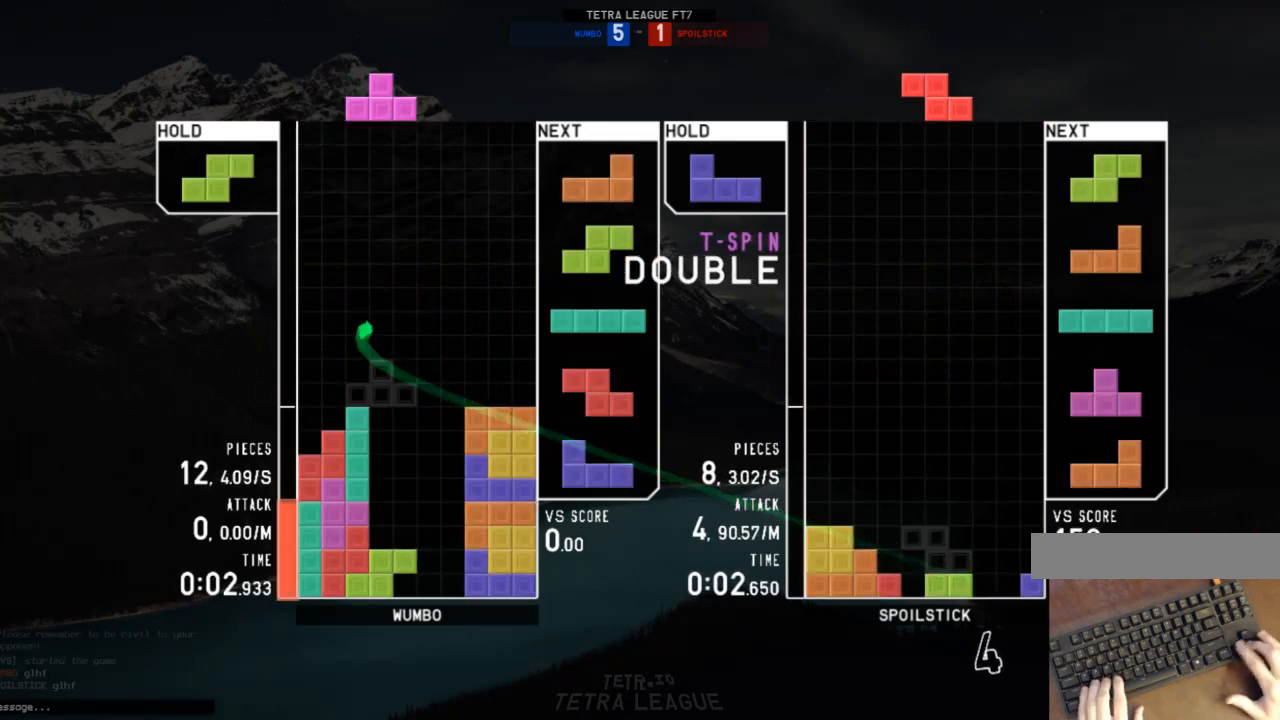
{"keys": ["down", "left"], "events": [[33, "down", "up"], [100, "x", "down"], [167, "left", "up"], [167, "x", "up"], [233, "down", "down"], [267, "down", "up"], [267, "left", "down"], [333, "c", "down"], [367, "z", "down"], [400, "c", "up"], [467, "down", "down"], [467, "z", "up"]]}
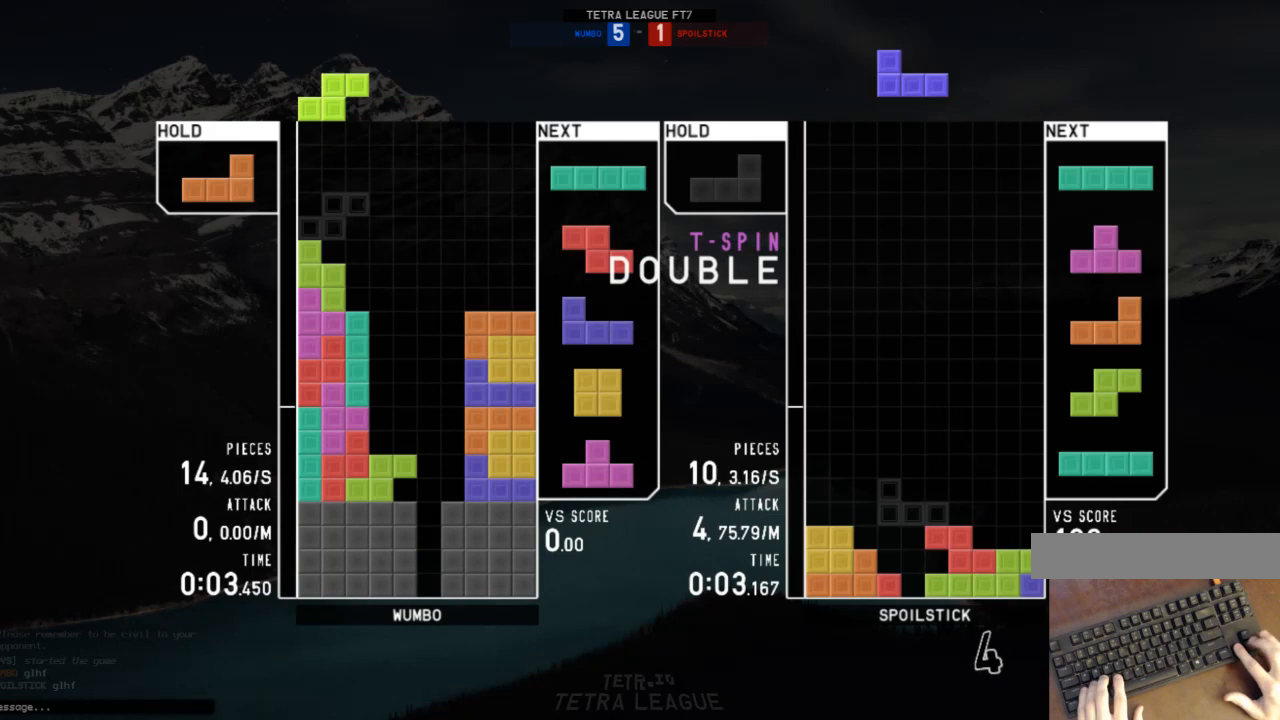
{"keys": ["down", "x"], "events": [[67, "down", "up"], [67, "z", "down"], [133, "z", "up"], [233, "down", "down"], [333, "down", "up"], [367, "left", "up"], [433, "x", "down"], [467, "down", "down"]]}
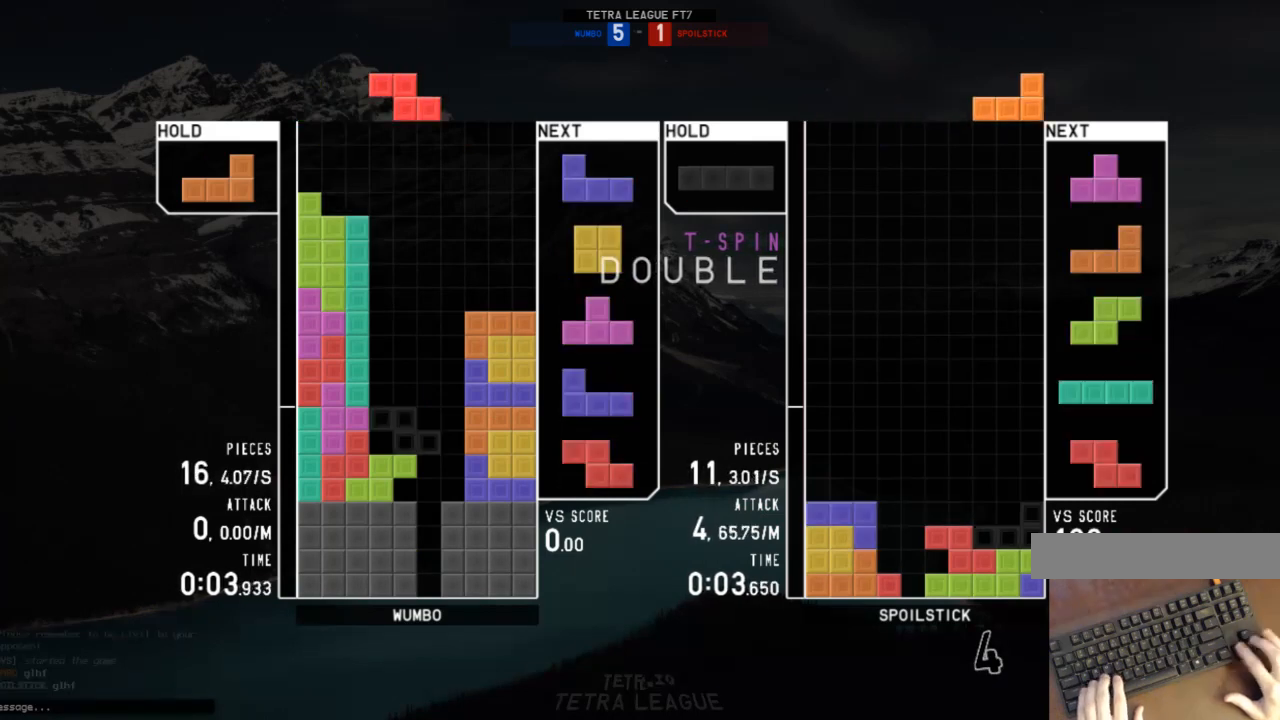
{"keys": ["c", "right"], "events": [[33, "right", "down"], [33, "x", "up"], [67, "c", "down"], [67, "down", "up"], [167, "c", "up"], [167, "down", "down"], [267, "c", "down"], [267, "down", "up"], [300, "x", "down"], [367, "c", "up"], [400, "down", "down"], [400, "x", "up"], [500, "c", "down"], [500, "down", "up"]]}
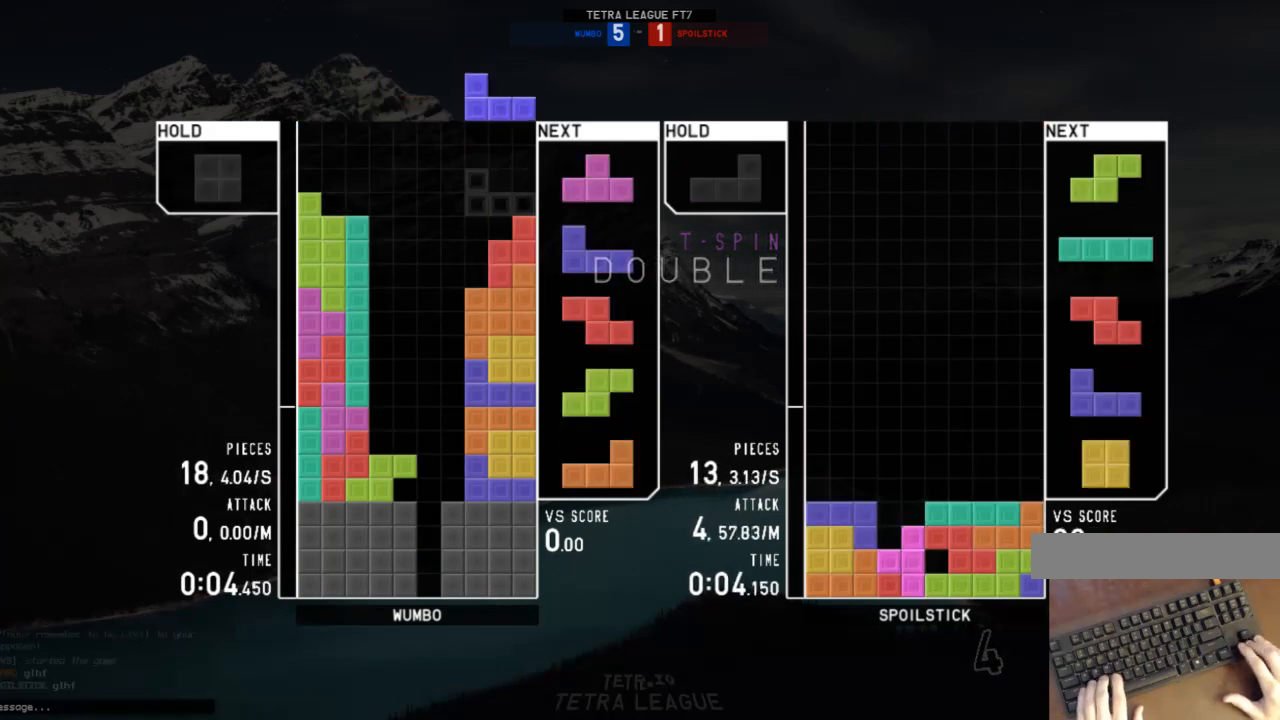
{"keys": ["c", "left", "x"], "events": [[33, "x", "down"], [100, "c", "up"], [100, "right", "up"], [133, "left", "down"], [133, "x", "up"], [167, "down", "down"], [233, "c", "down"], [233, "down", "up"], [333, "c", "up"], [333, "left", "up"], [333, "right", "down"], [367, "down", "down"], [400, "c", "down"], [400, "left", "down"], [400, "right", "up"], [467, "down", "up"], [500, "x", "down"]]}
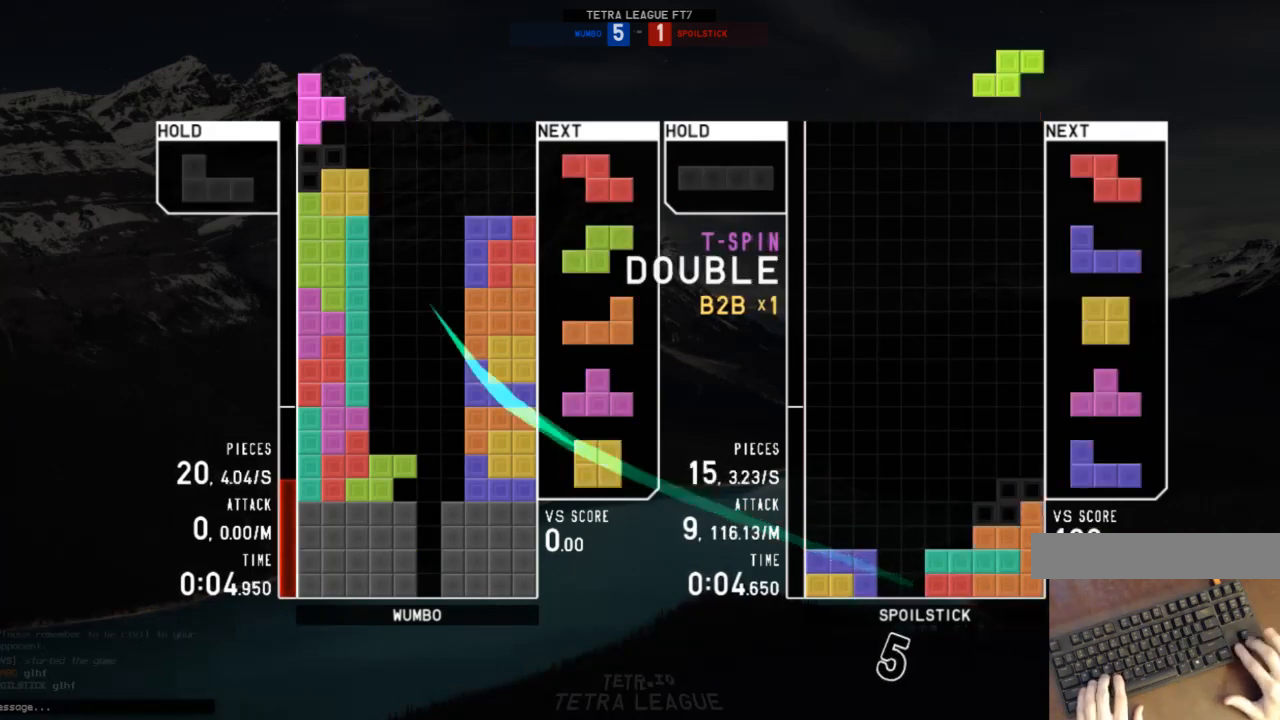
{"keys": [], "events": [[67, "c", "up"], [100, "left", "up"], [100, "x", "up"], [133, "down", "down"], [200, "down", "up"]]}
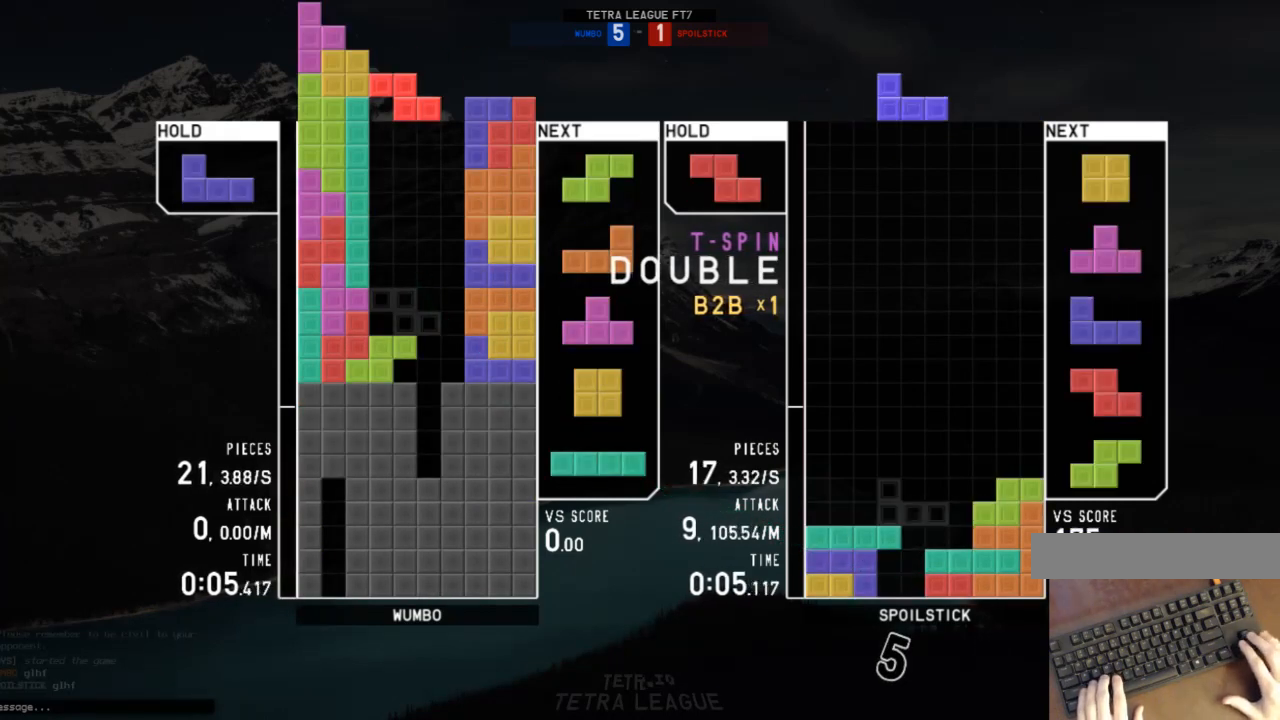
{"keys": ["down"], "events": [[300, "x", "down"], [367, "right", "down"], [400, "right", "up"], [400, "x", "up"], [500, "down", "down"]]}
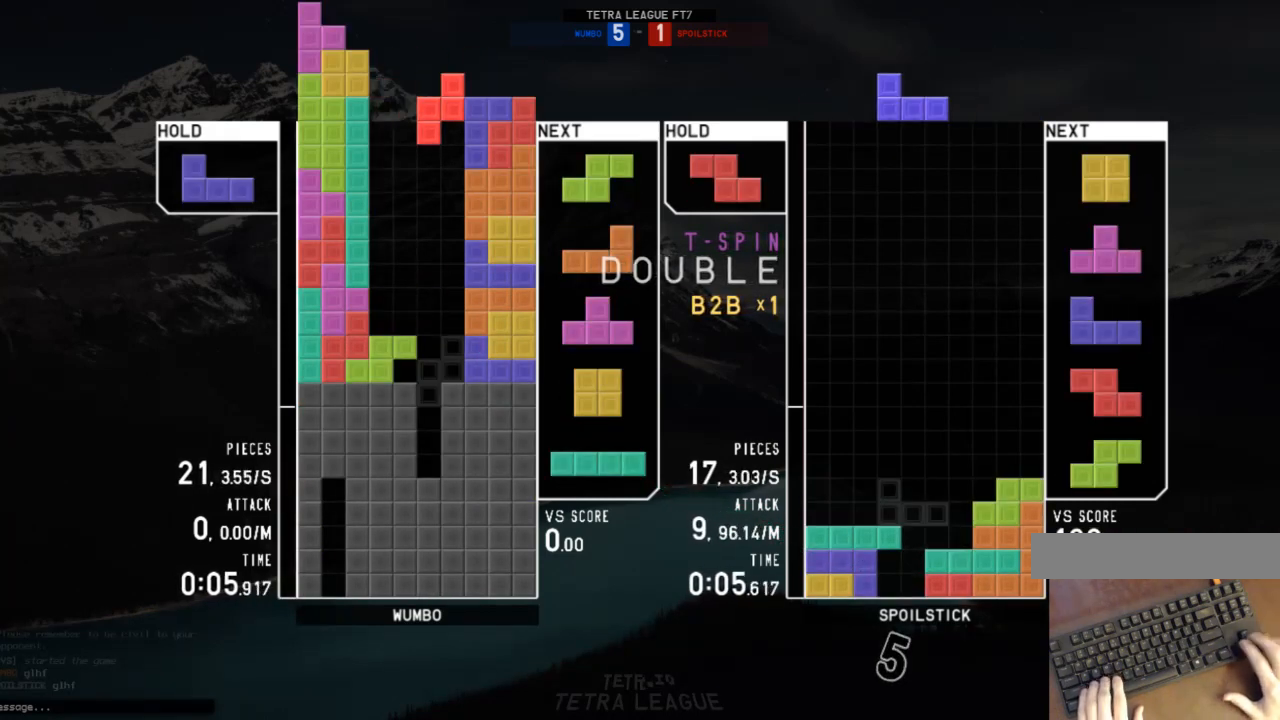
{"keys": ["down"], "events": [[100, "c", "down"], [100, "down", "up"], [167, "c", "up"], [167, "down", "down"], [167, "shift", "down"], [233, "down", "up"], [233, "shift", "up"], [333, "right", "down"], [333, "z", "down"], [367, "right", "up"], [400, "z", "up"], [467, "right", "down"], [500, "down", "down"], [500, "right", "up"]]}
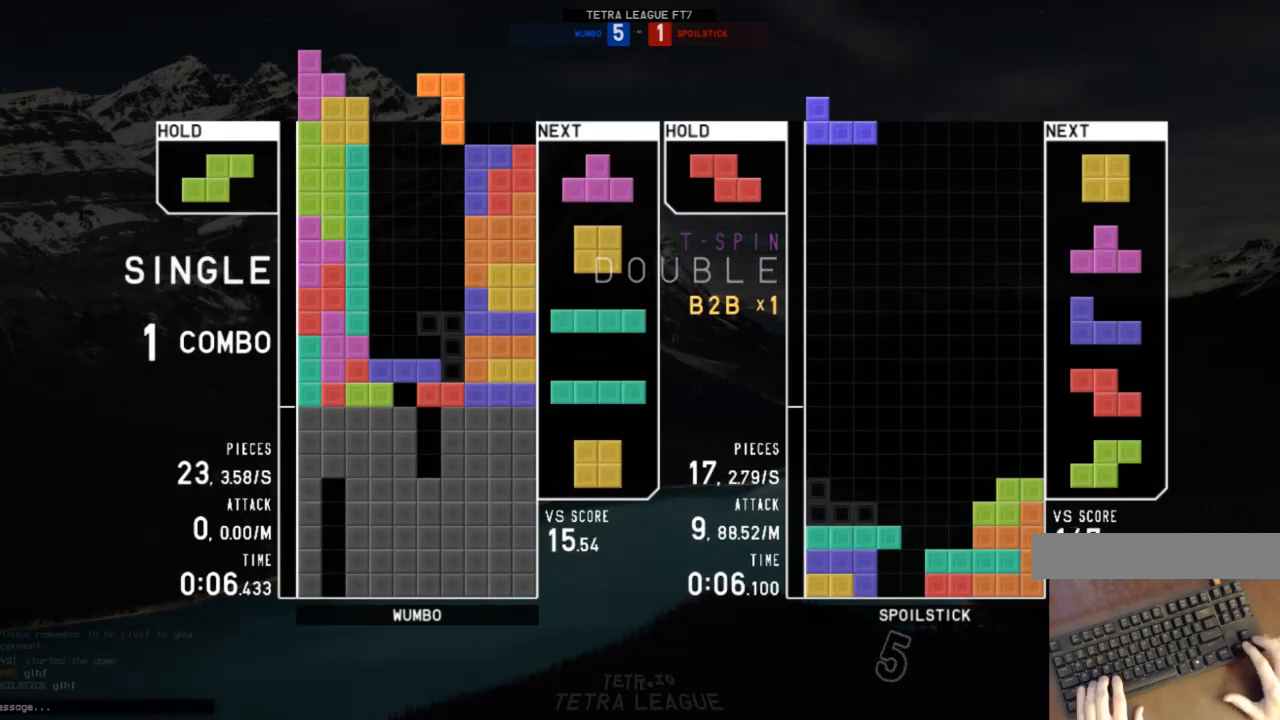
{"keys": ["down"], "events": [[100, "c", "down"], [100, "down", "up"], [133, "z", "down"], [200, "c", "up"], [300, "z", "up"], [467, "down", "down"]]}
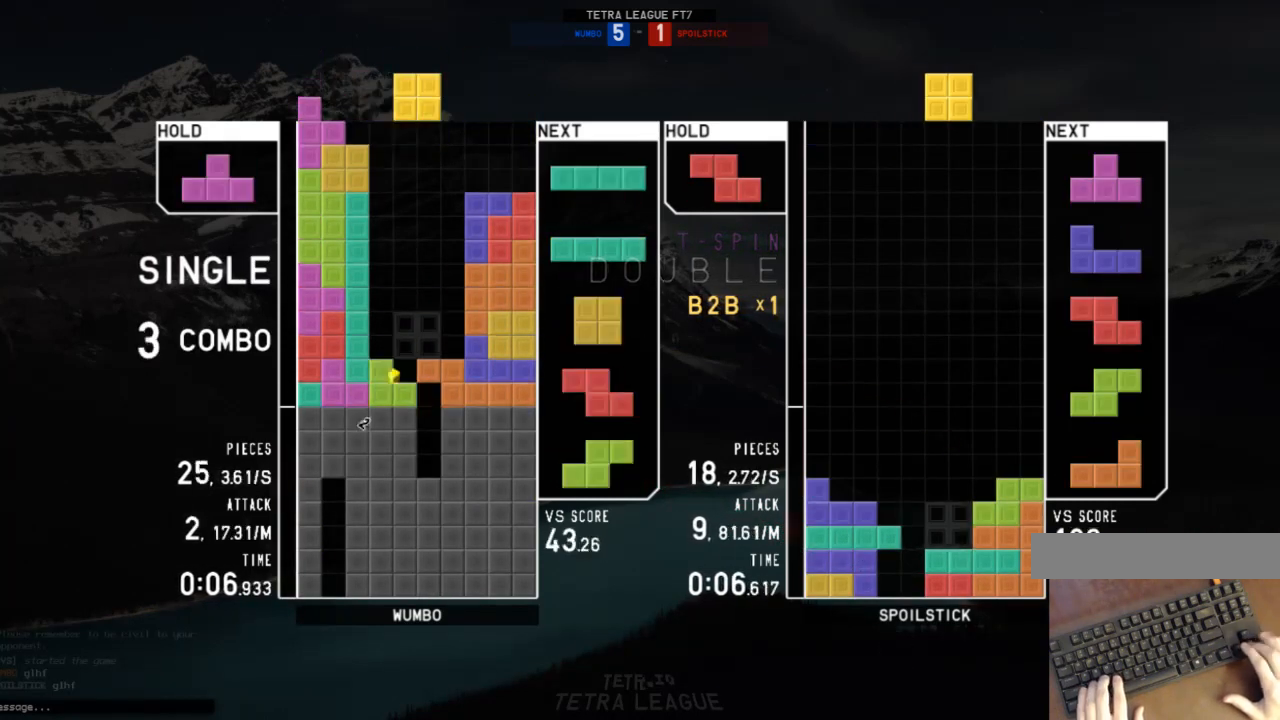
{"keys": [], "events": [[33, "down", "up"], [67, "c", "down"], [133, "z", "down"], [167, "c", "up"], [200, "down", "down"], [200, "z", "up"], [267, "down", "up"]]}
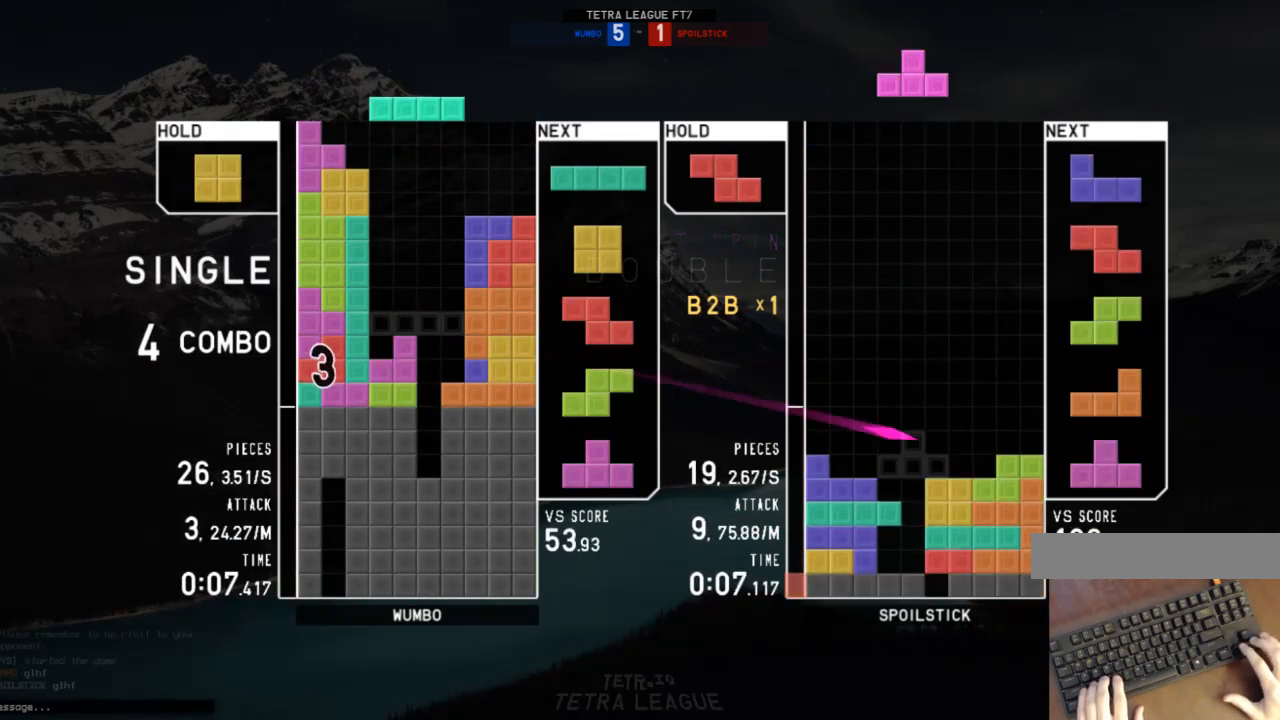
{"keys": [], "events": []}
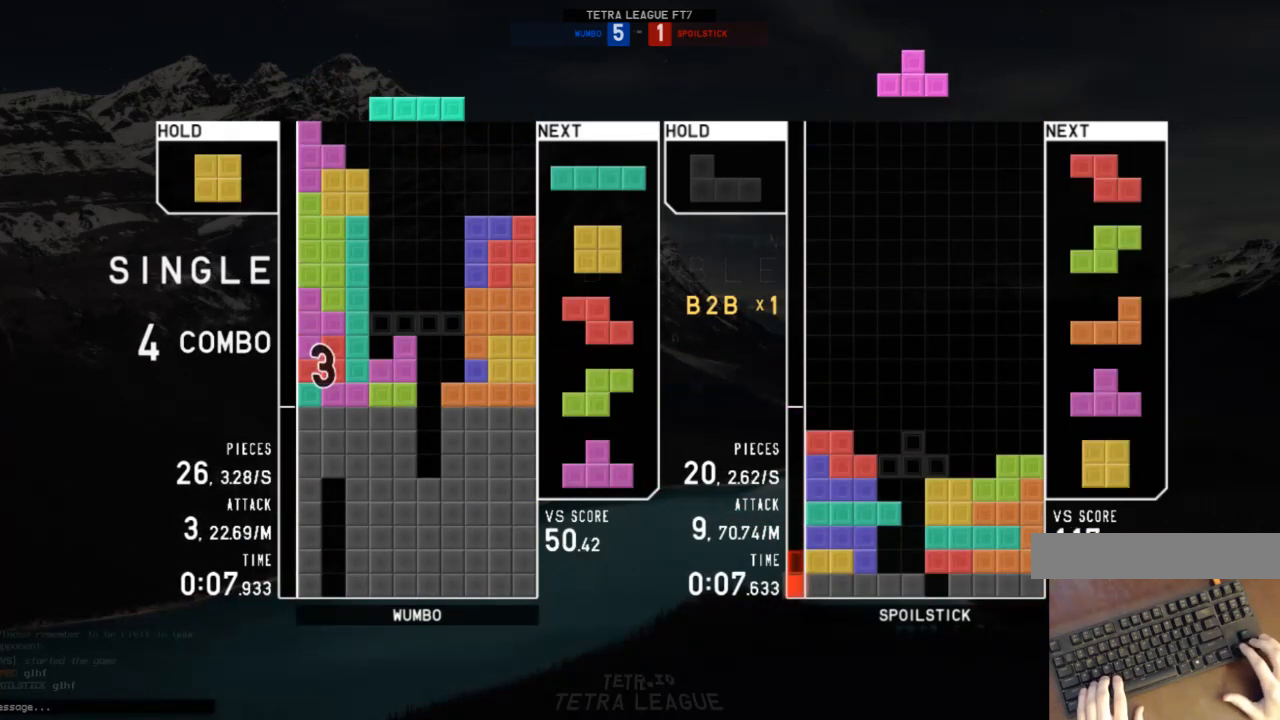
{"keys": [], "events": []}
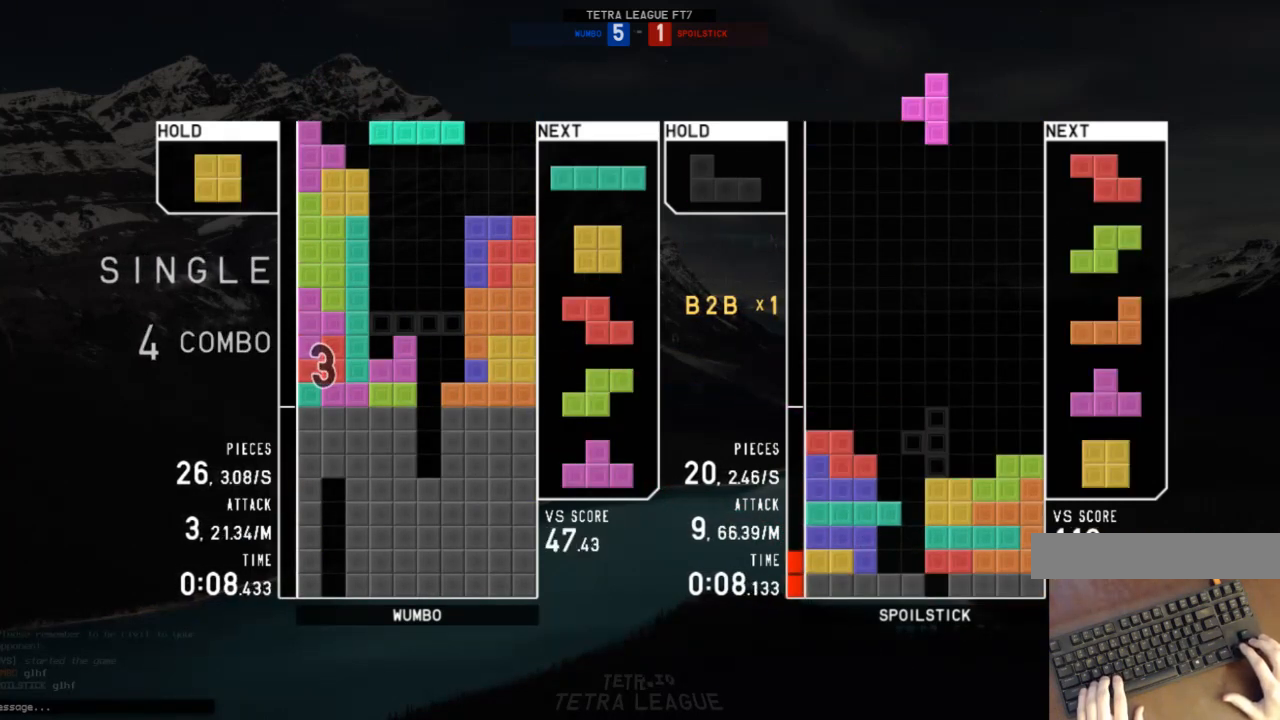
{"keys": ["down"], "events": [[267, "x", "down"], [400, "x", "up"], [500, "down", "down"]]}
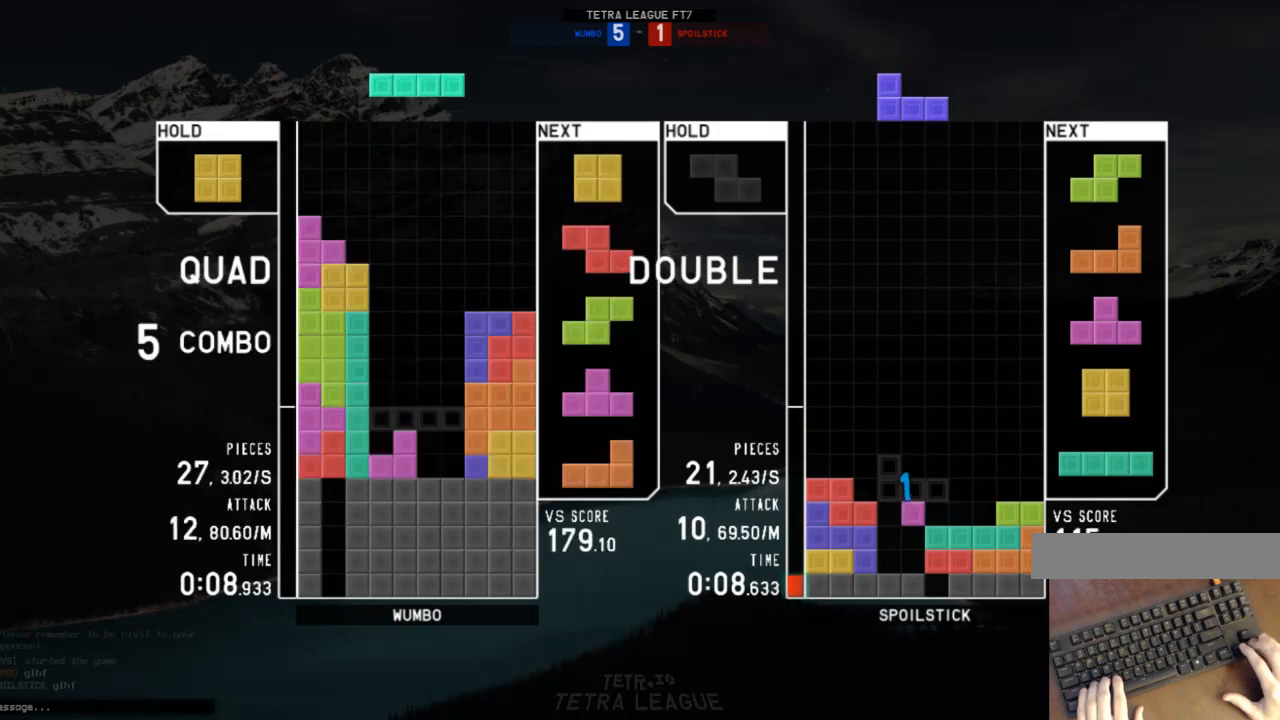
{"keys": ["z"], "events": [[100, "c", "down"], [100, "down", "up"], [133, "right", "down"], [167, "c", "up"], [167, "down", "down"], [167, "right", "up"], [333, "c", "down"], [333, "down", "up"], [400, "c", "up"], [400, "down", "down"], [467, "down", "up"], [500, "z", "down"]]}
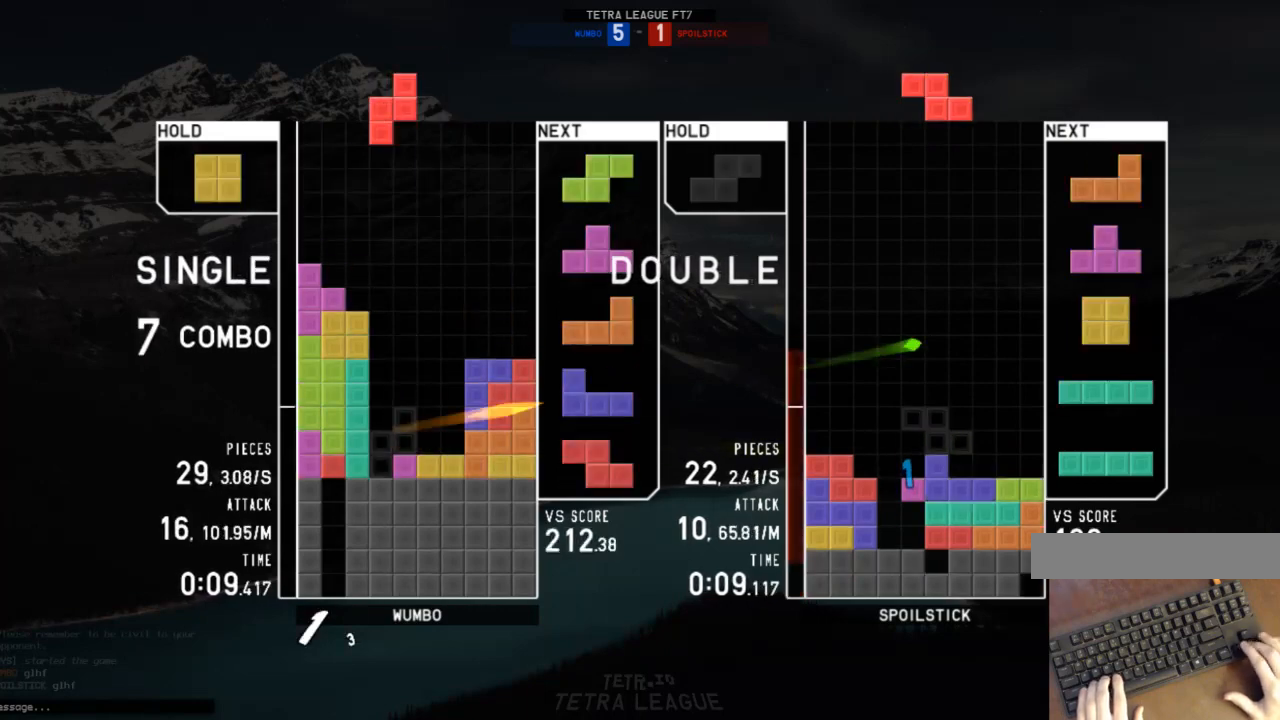
{"keys": ["down"], "events": [[67, "down", "down"], [100, "down", "up"], [100, "z", "up"], [133, "c", "down"], [133, "right", "down"], [233, "c", "up"], [233, "down", "down"], [233, "right", "up"], [333, "down", "up"], [333, "x", "down"], [400, "left", "down"], [433, "down", "down"], [433, "left", "up"], [433, "x", "up"]]}
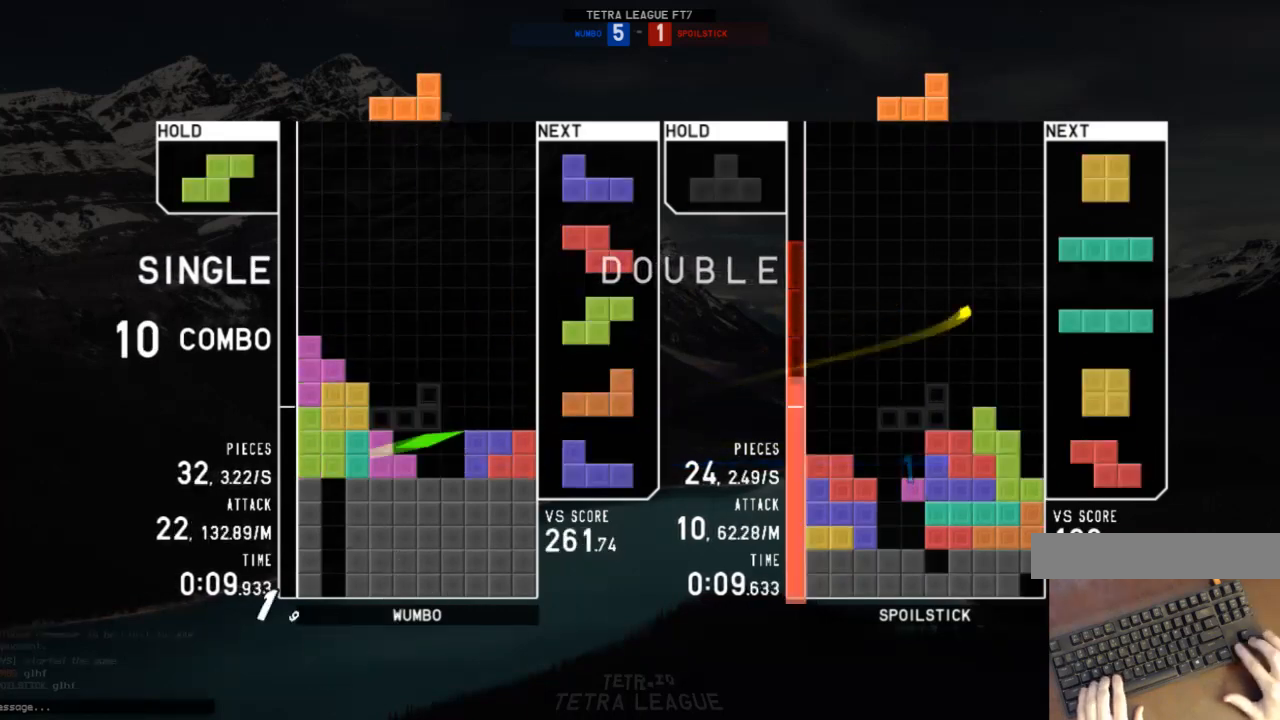
{"keys": [], "events": [[33, "down", "up"], [433, "right", "down"], [500, "right", "up"]]}
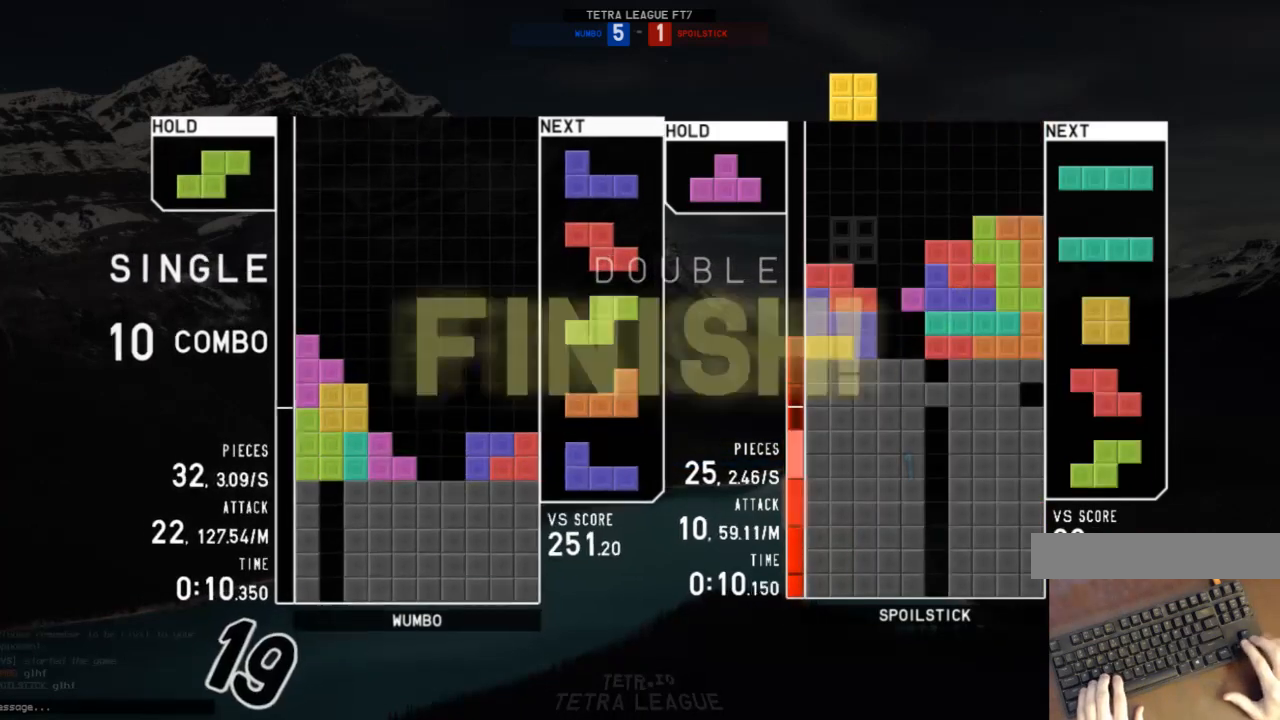
{"keys": [], "events": [[100, "down", "down"], [133, "down", "up"]]}